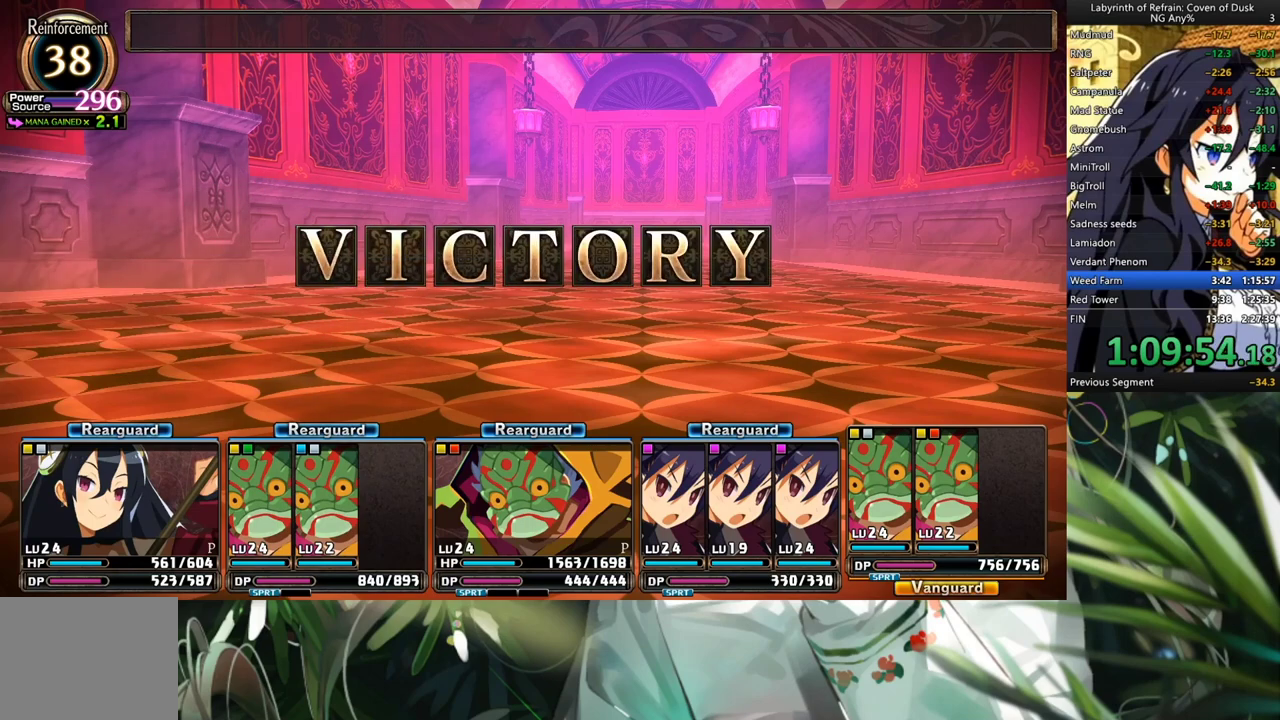
Gameplay with a controller (Xbox layout); each line is a JSON object with the inputs held at the frame after it (dt_ms = milliseconds from this image to that frame). "events" lists button and stick changes between this image and that frame as [ms after this image, input, new state], when the widget could be followed in between. Not read: L2 R2.
{"dt_ms": 500, "buttons": ["R1"], "left_stick": "center", "right_stick": "center", "events": []}
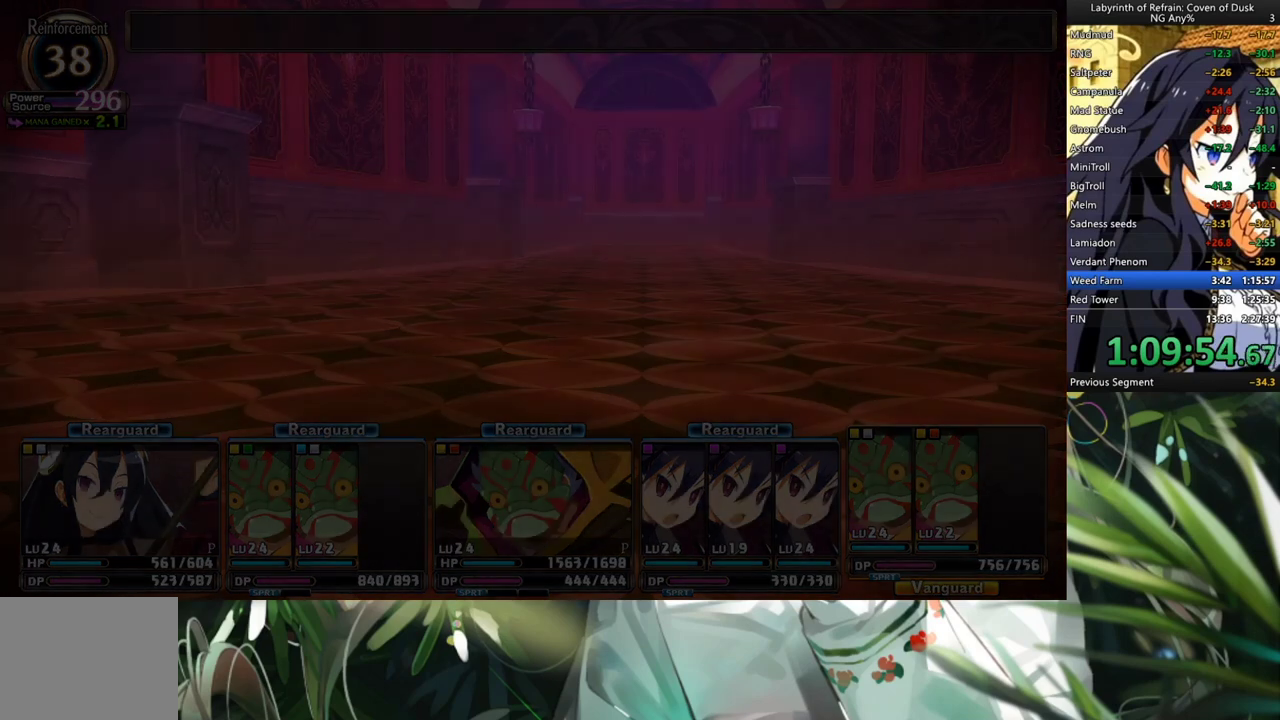
{"dt_ms": 500, "buttons": ["R1"], "left_stick": "center", "right_stick": "center", "events": []}
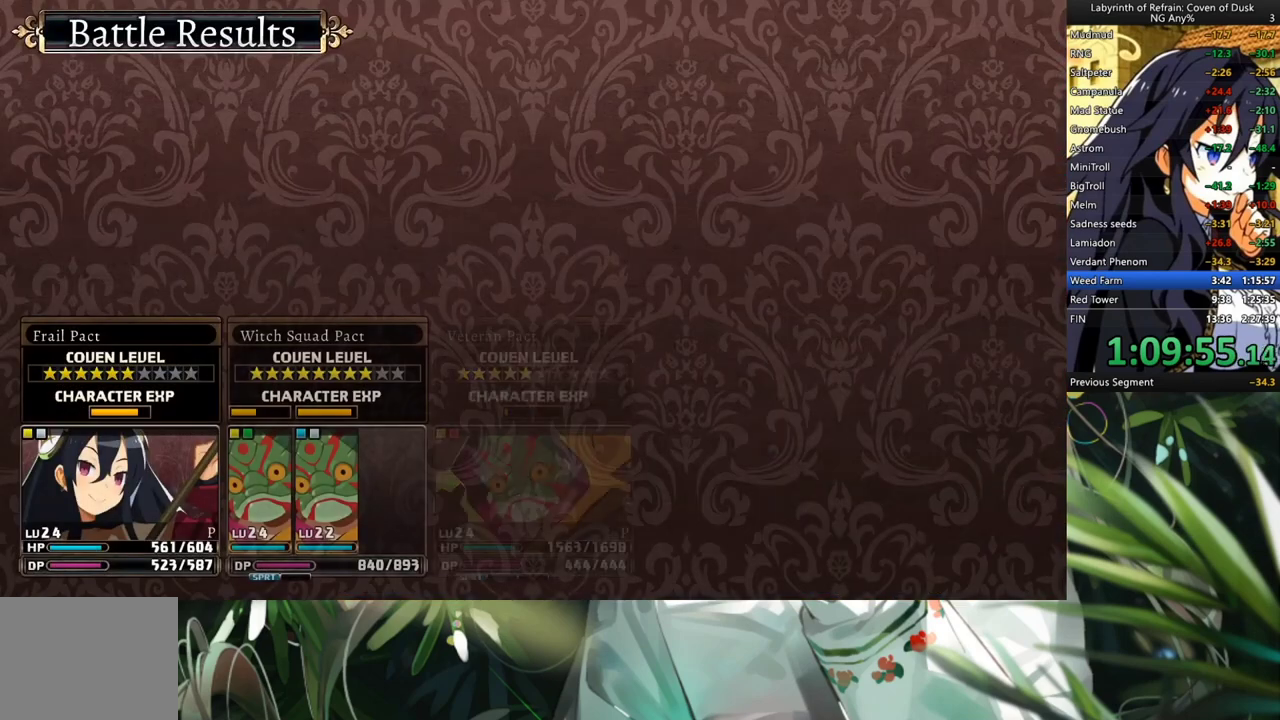
{"dt_ms": 500, "buttons": [], "left_stick": "center", "right_stick": "center", "events": [[33, "R1", "up"], [67, "A", "down"], [300, "A", "up"]]}
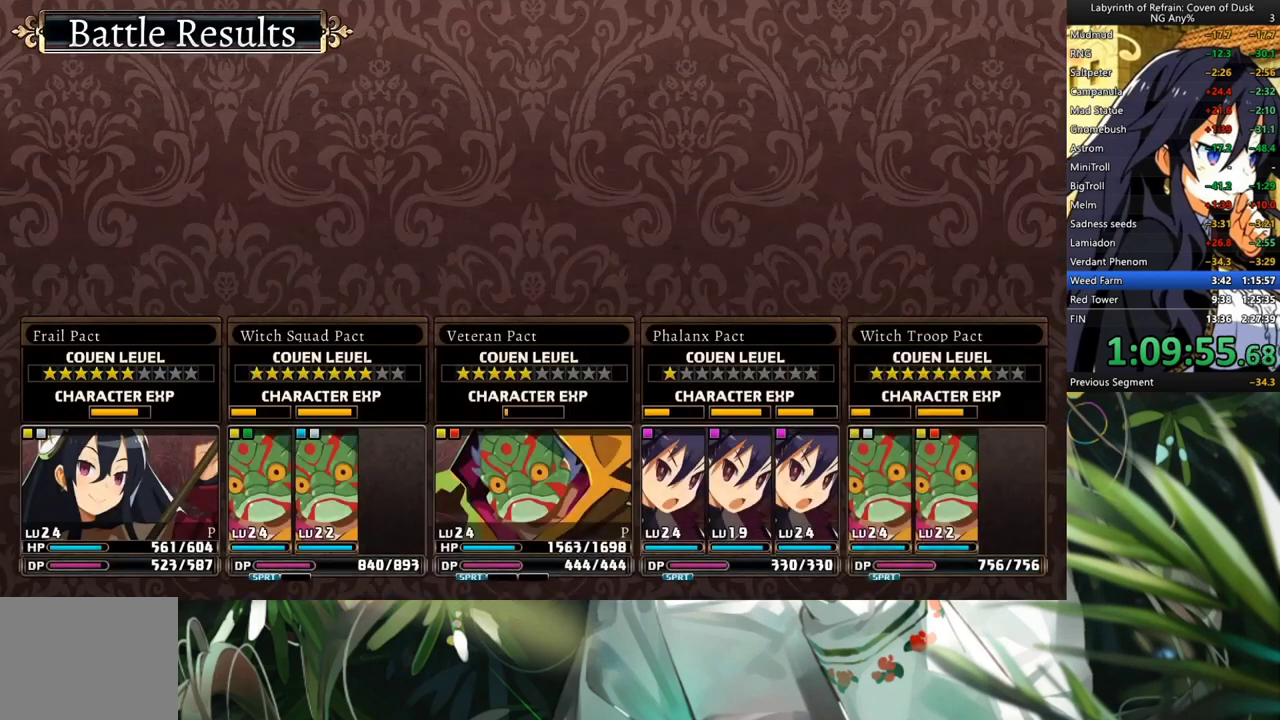
{"dt_ms": 500, "buttons": [], "left_stick": "center", "right_stick": "center", "events": [[33, "A", "down"], [100, "A", "up"], [167, "A", "down"], [267, "A", "up"], [333, "A", "down"], [400, "A", "up"]]}
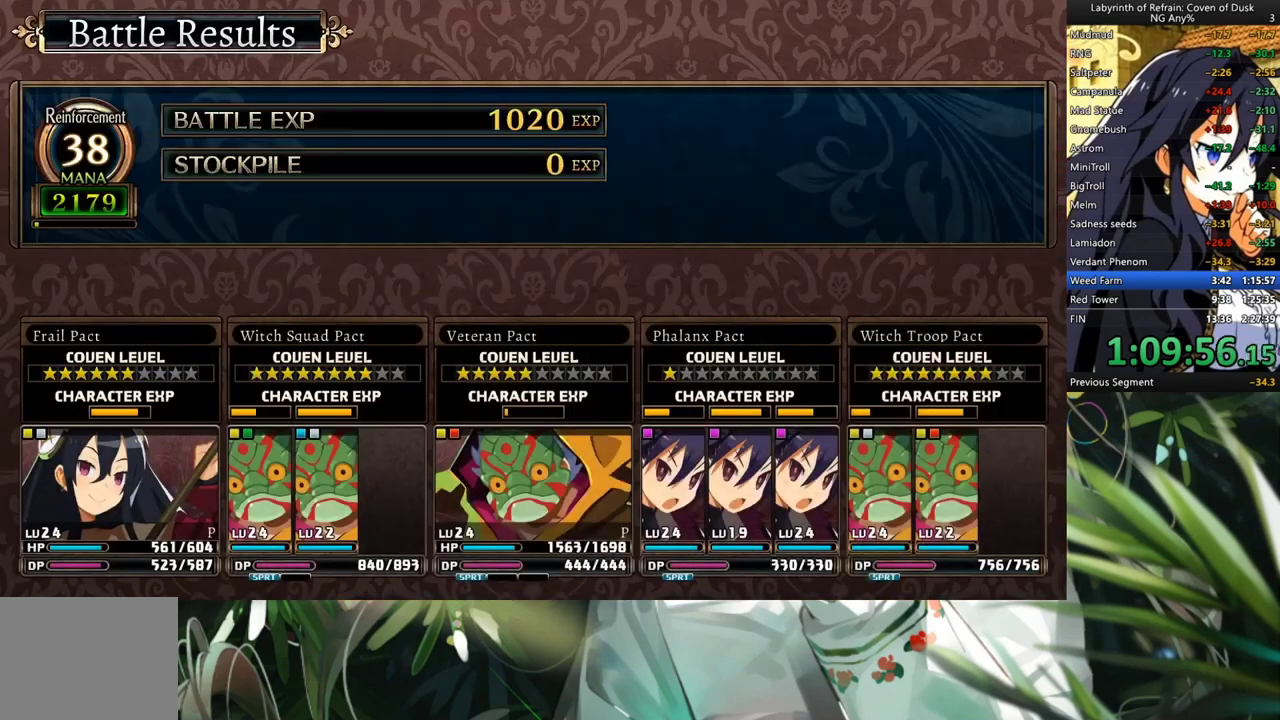
{"dt_ms": 1000, "buttons": ["A"], "left_stick": "center", "right_stick": "center", "events": [[200, "A", "down"], [267, "A", "up"], [633, "A", "down"], [700, "A", "up"], [767, "A", "down"], [867, "A", "up"], [933, "A", "down"]]}
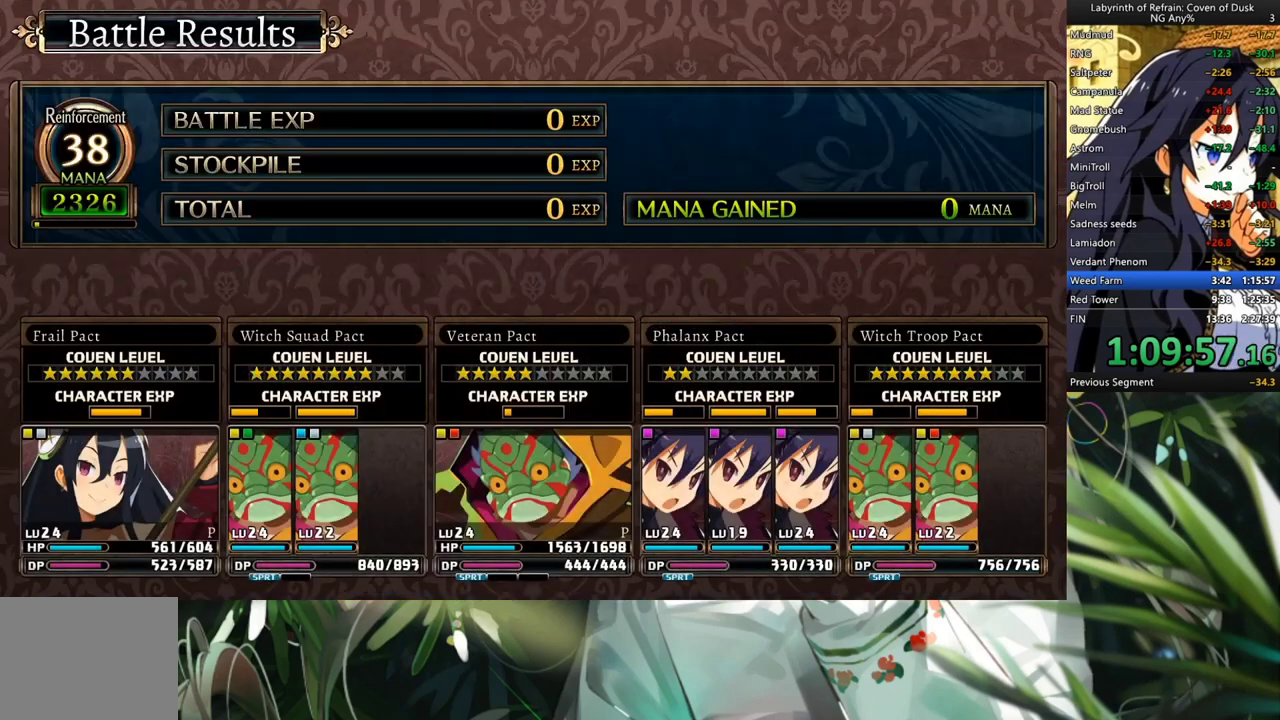
{"dt_ms": 500, "buttons": [], "left_stick": "center", "right_stick": "center", "events": [[33, "A", "up"], [100, "A", "down"], [200, "A", "up"]]}
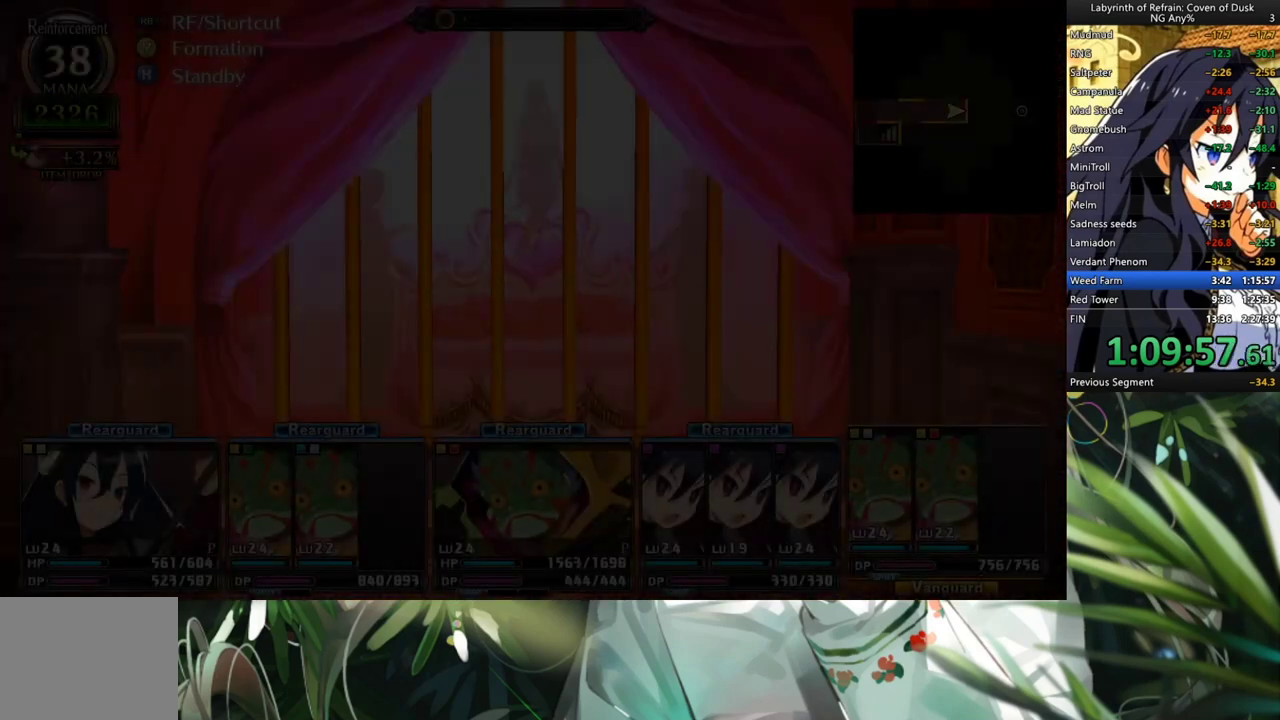
{"dt_ms": 500, "buttons": [], "left_stick": "center", "right_stick": "center", "events": [[33, "DPAD_RIGHT", "down"], [100, "DPAD_RIGHT", "up"], [233, "R1", "down"], [267, "B", "down"], [433, "B", "up"], [433, "R1", "up"]]}
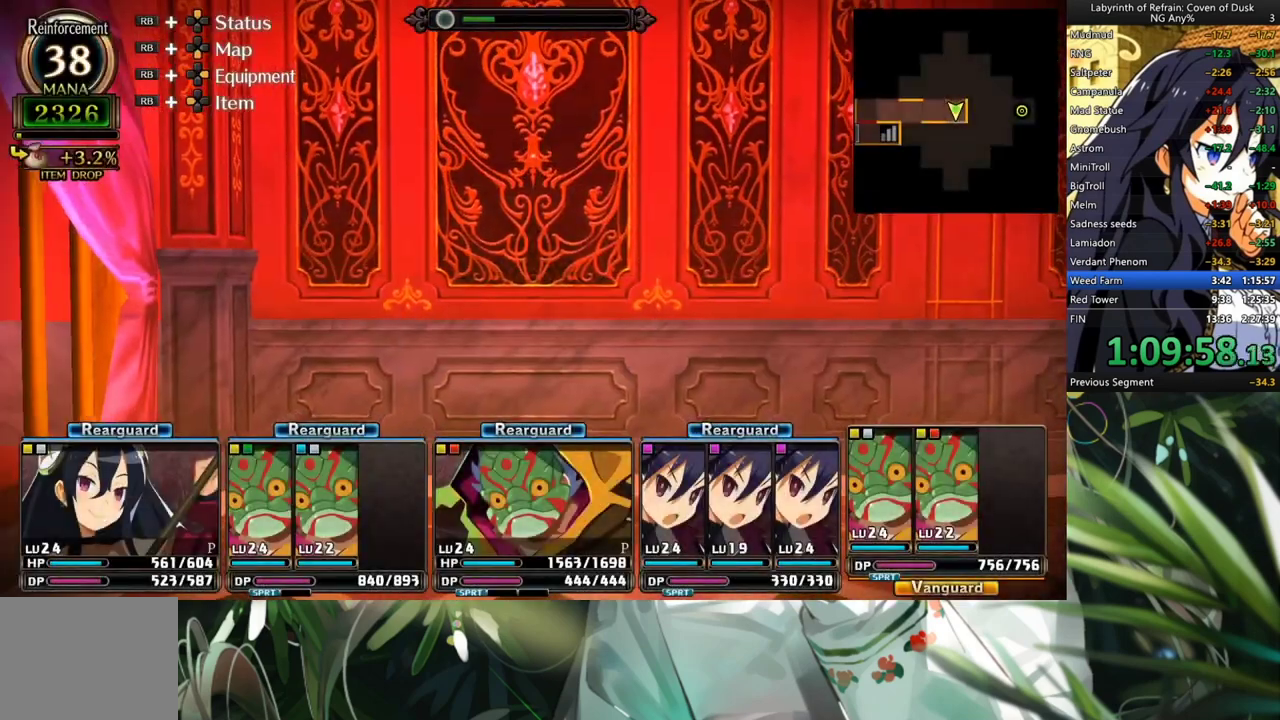
{"dt_ms": 500, "buttons": [], "left_stick": "center", "right_stick": "center", "events": []}
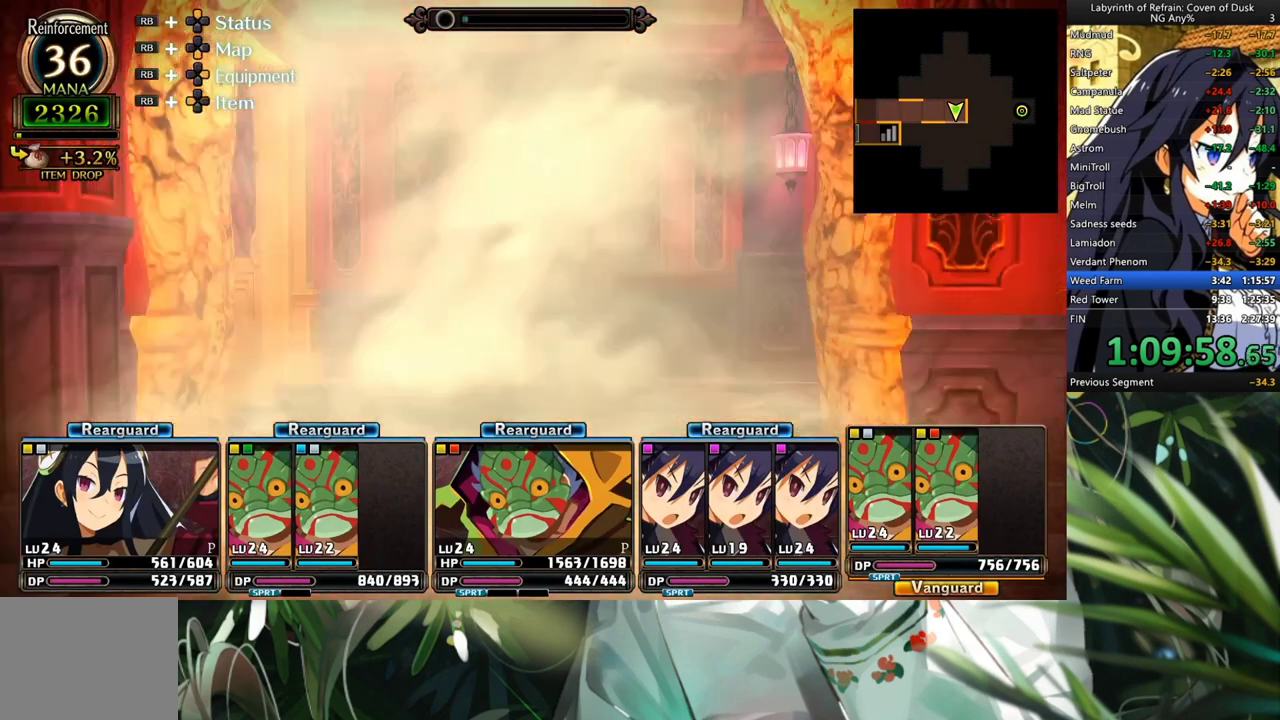
{"dt_ms": 500, "buttons": ["DPAD_RIGHT"], "left_stick": "center", "right_stick": "center", "events": [[133, "A", "down"], [300, "A", "up"], [433, "DPAD_RIGHT", "down"]]}
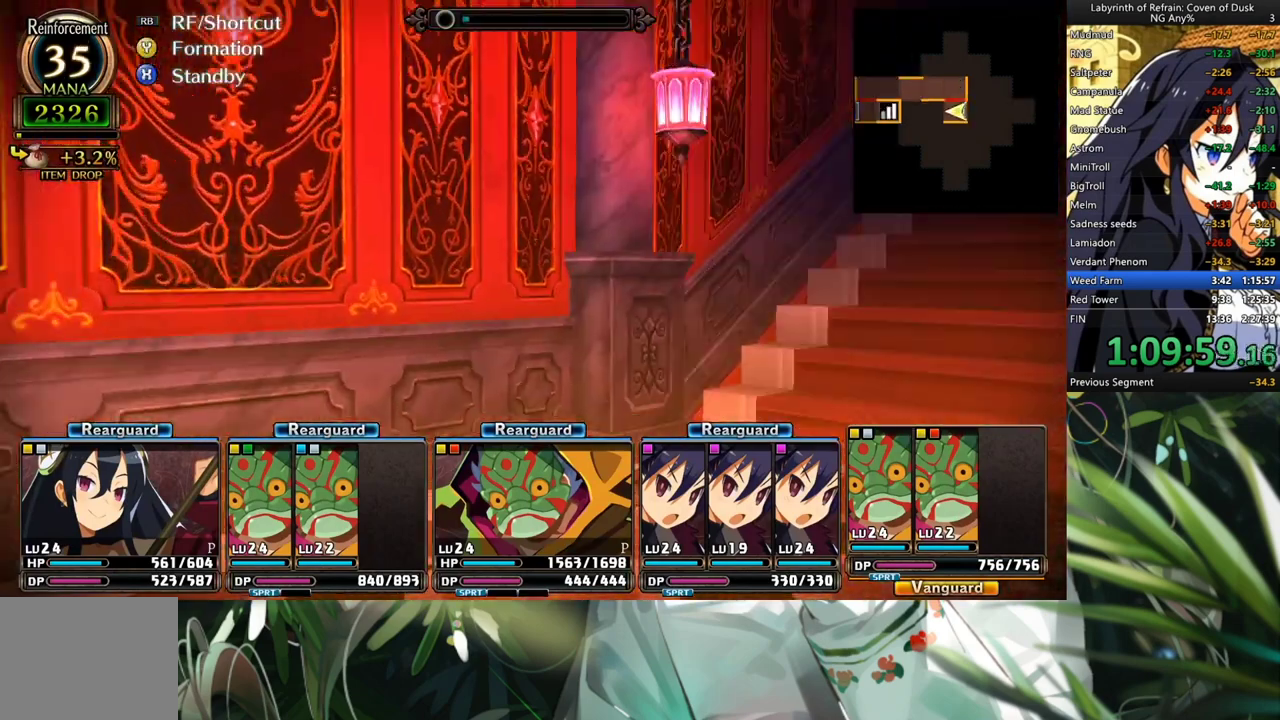
{"dt_ms": 500, "buttons": ["DPAD_LEFT"], "left_stick": "center", "right_stick": "center", "events": [[67, "DPAD_RIGHT", "up"], [200, "A", "down"], [333, "A", "up"], [400, "DPAD_LEFT", "down"]]}
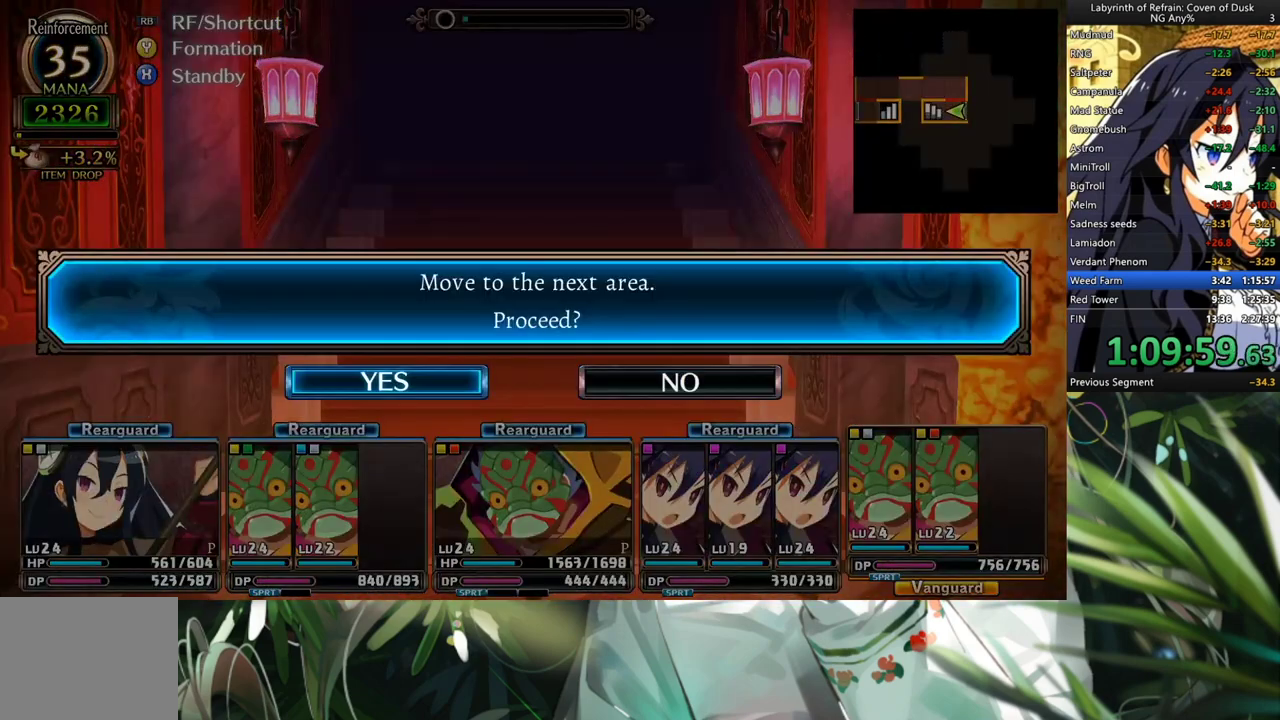
{"dt_ms": 500, "buttons": ["A"], "left_stick": "center", "right_stick": "center", "events": [[67, "DPAD_LEFT", "up"], [500, "A", "down"]]}
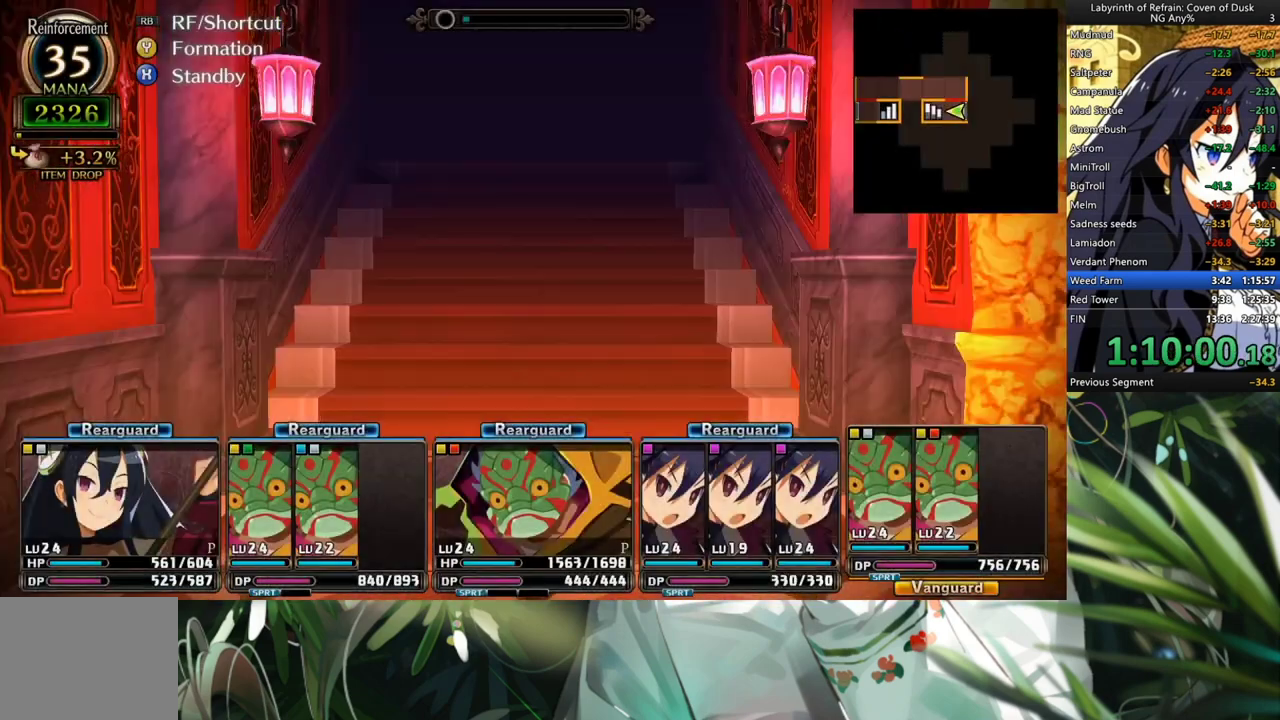
{"dt_ms": 500, "buttons": [], "left_stick": "center", "right_stick": "center", "events": [[133, "A", "up"]]}
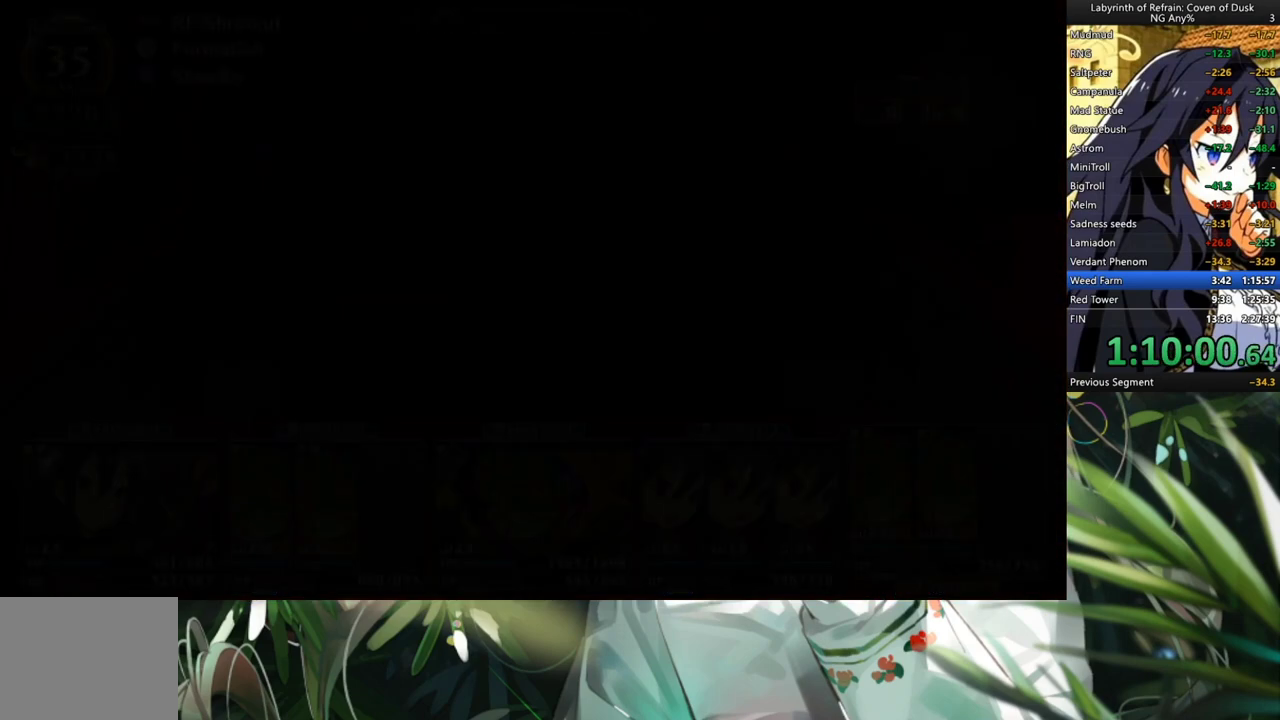
{"dt_ms": 500, "buttons": [], "left_stick": "center", "right_stick": "center", "events": []}
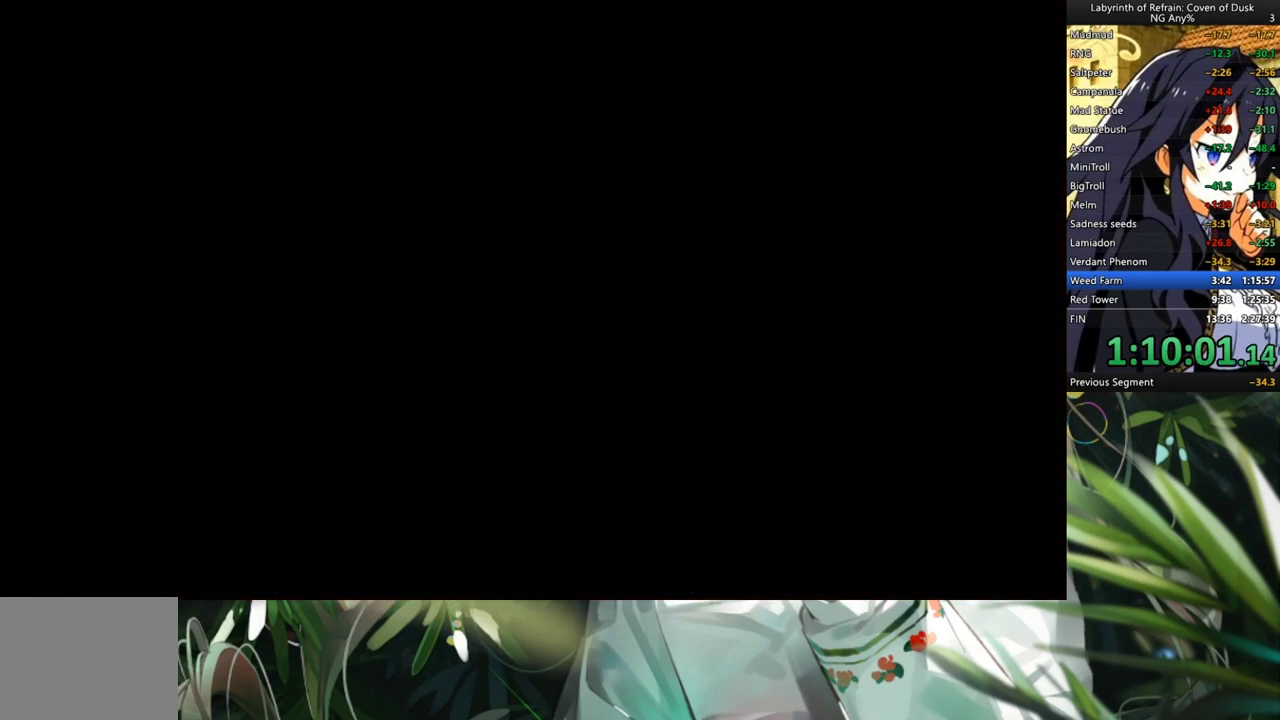
{"dt_ms": 500, "buttons": [], "left_stick": "center", "right_stick": "center", "events": []}
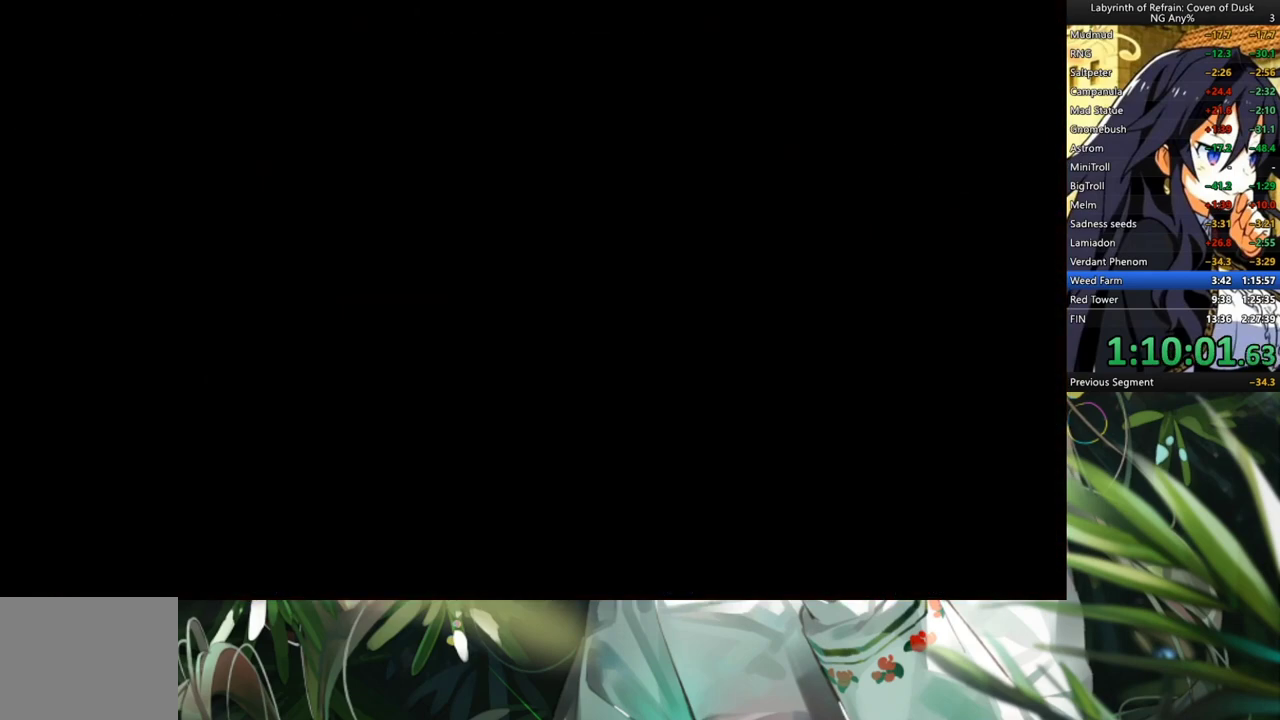
{"dt_ms": 500, "buttons": ["R1"], "left_stick": "center", "right_stick": "center", "events": [[467, "R1", "down"]]}
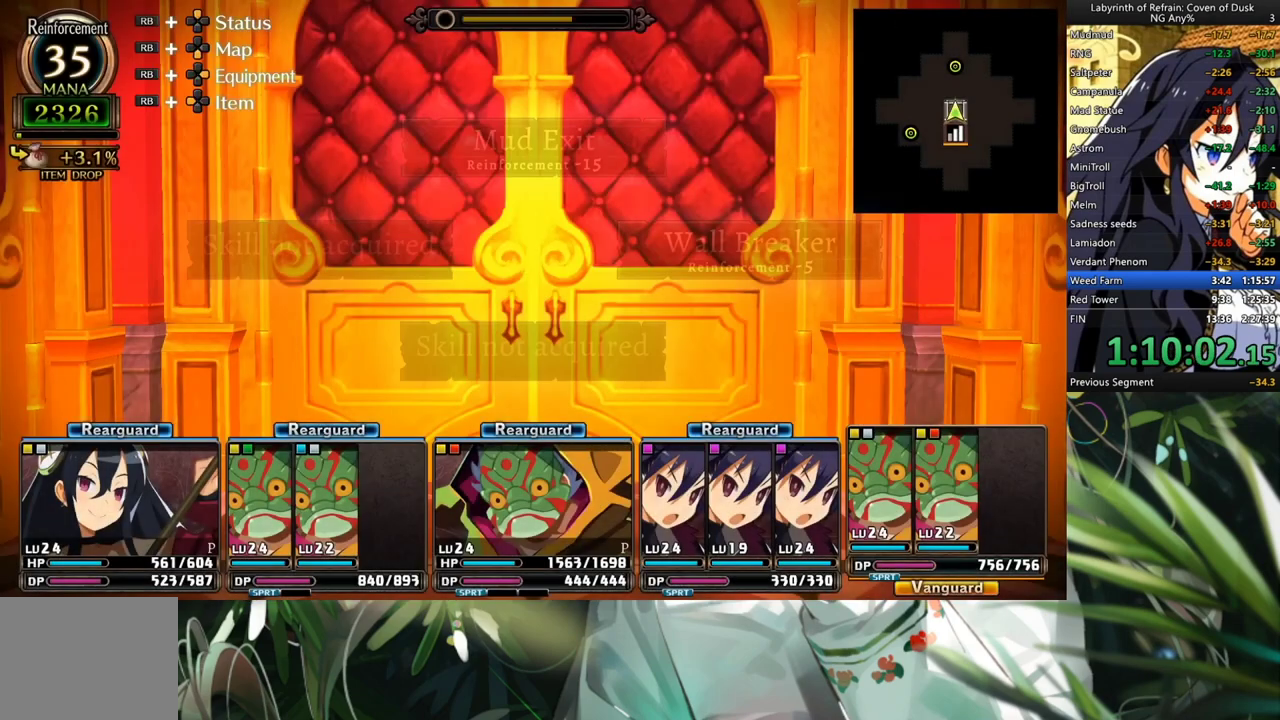
{"dt_ms": 500, "buttons": ["A"], "left_stick": "center", "right_stick": "center", "events": [[200, "Y", "down"], [300, "Y", "up"], [367, "R1", "up"], [500, "A", "down"]]}
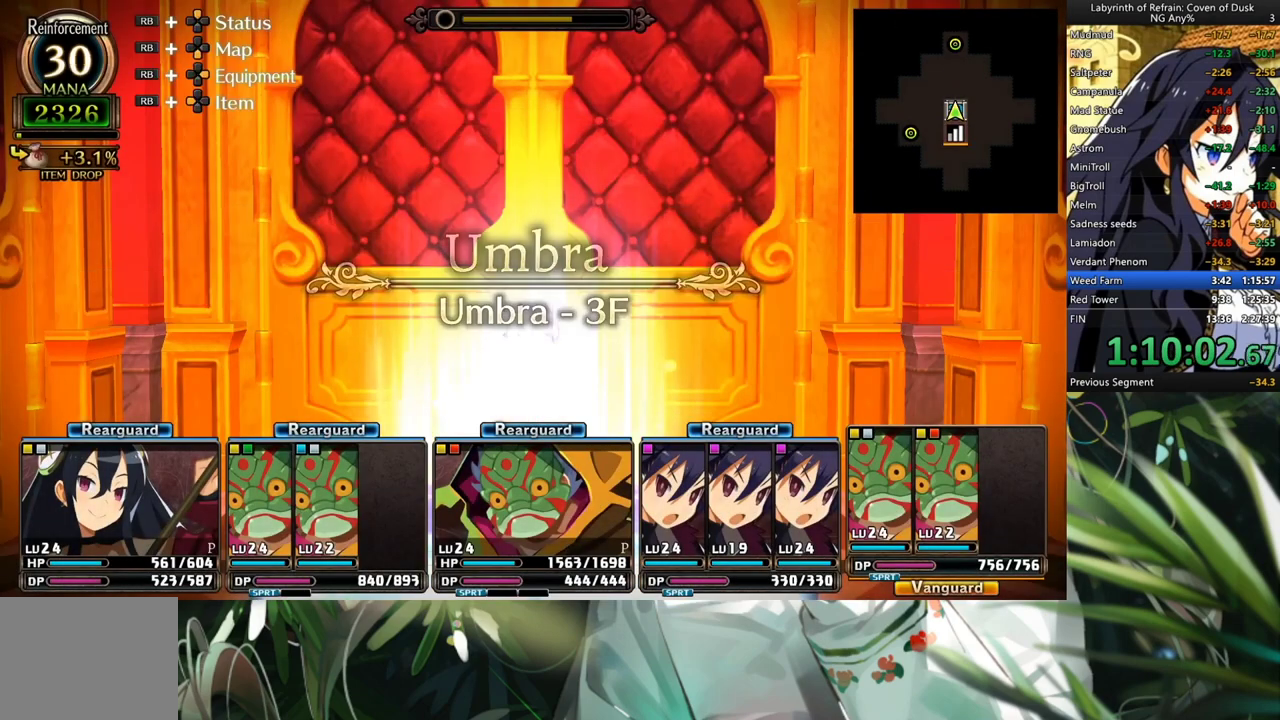
{"dt_ms": 500, "buttons": [], "left_stick": "center", "right_stick": "center", "events": [[133, "A", "up"]]}
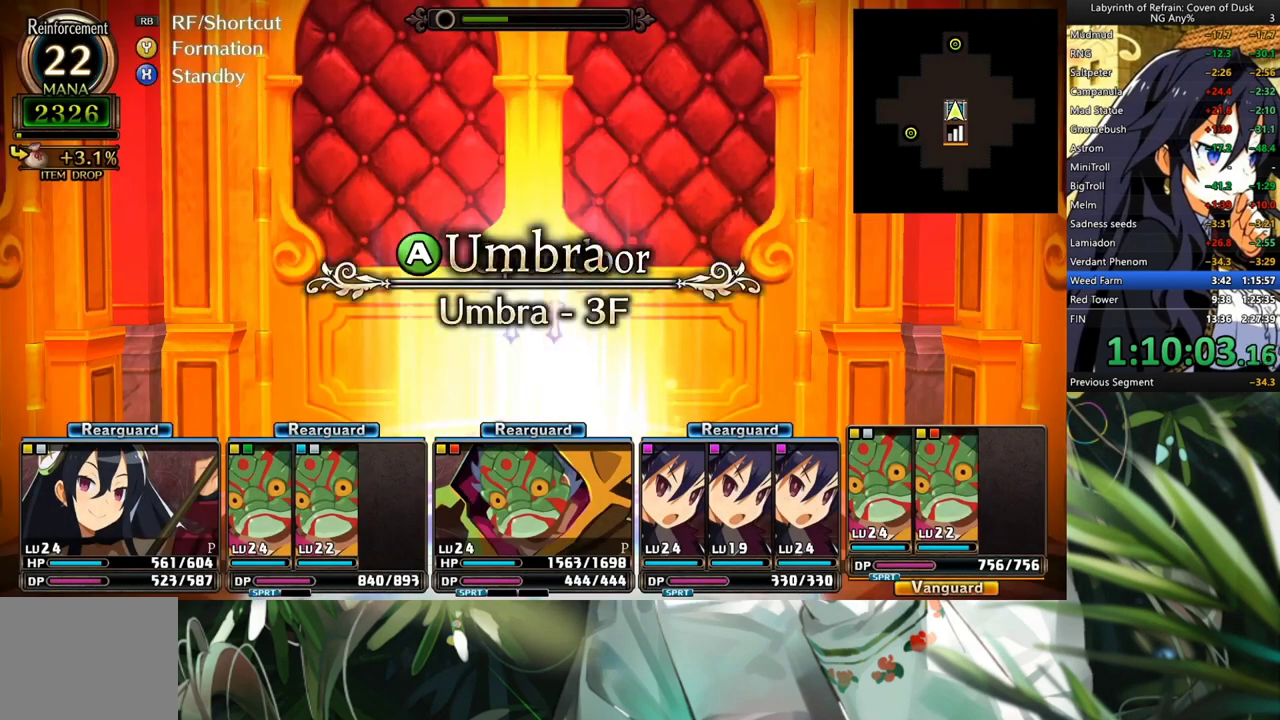
{"dt_ms": 500, "buttons": [], "left_stick": "center", "right_stick": "center", "events": [[167, "A", "down"], [267, "A", "up"]]}
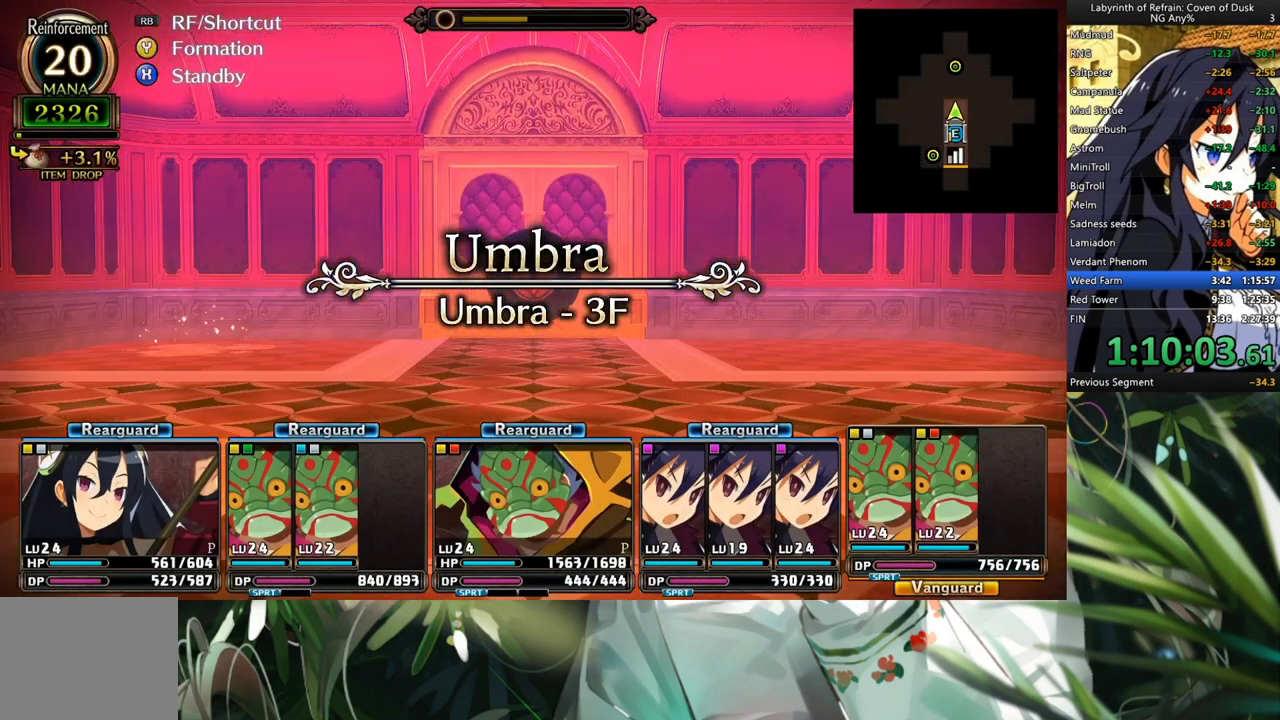
{"dt_ms": 500, "buttons": [], "left_stick": "center", "right_stick": "center", "events": [[33, "R1", "down"], [100, "Y", "down"], [167, "Y", "up"], [200, "R1", "up"], [300, "A", "down"], [433, "A", "up"]]}
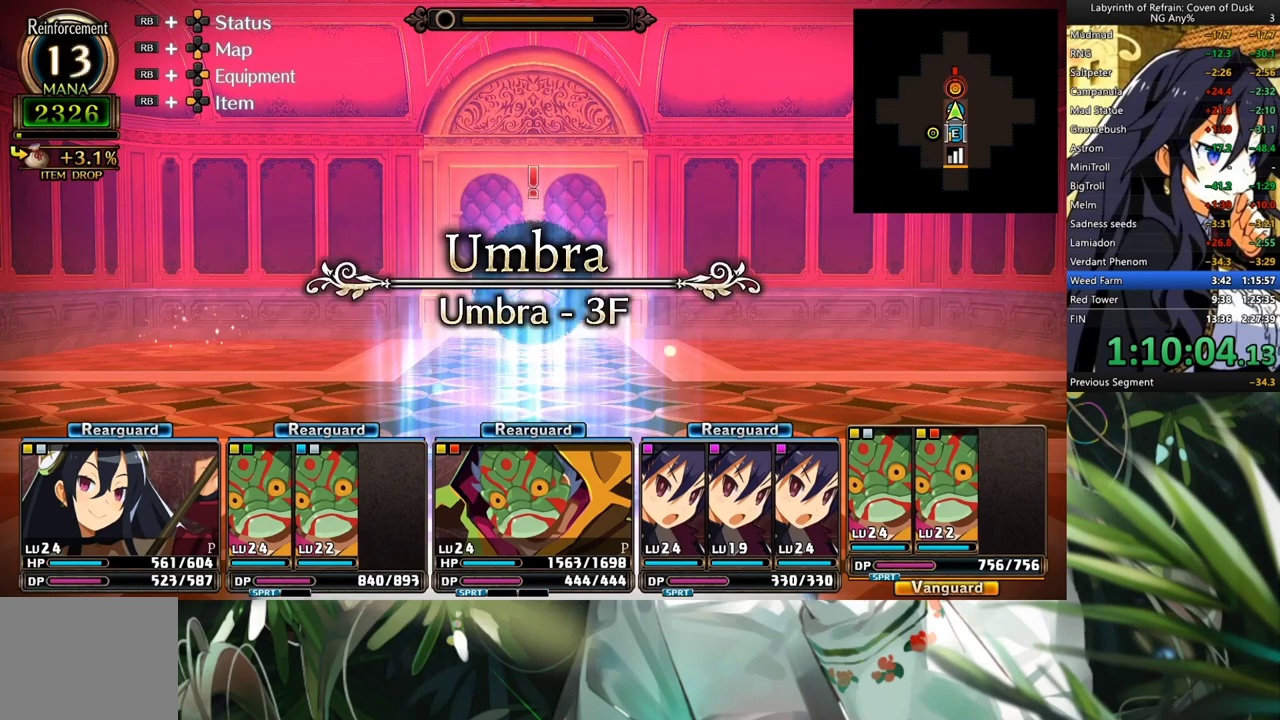
{"dt_ms": 500, "buttons": [], "left_stick": "center", "right_stick": "center", "events": []}
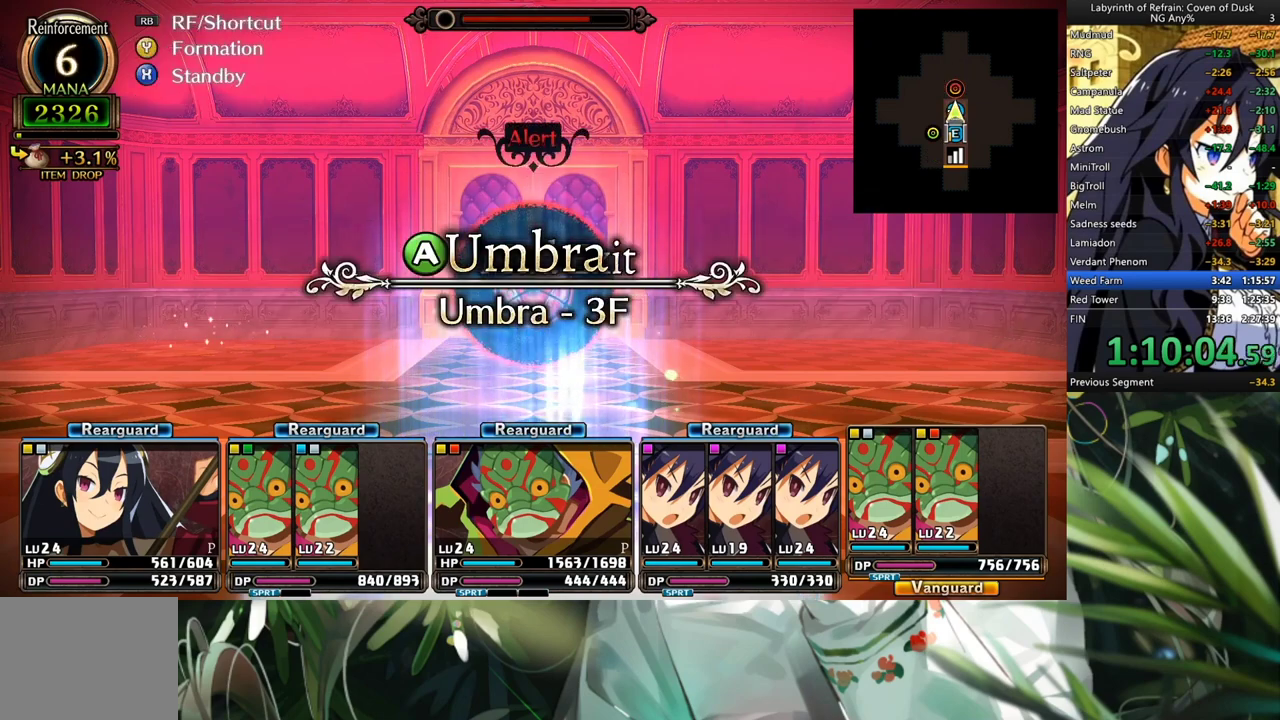
{"dt_ms": 500, "buttons": ["A"], "left_stick": "center", "right_stick": "center", "events": [[33, "A", "down"], [100, "A", "up"], [100, "DPAD_LEFT", "down"], [167, "A", "down"], [200, "DPAD_LEFT", "up"], [233, "A", "up"], [467, "A", "down"]]}
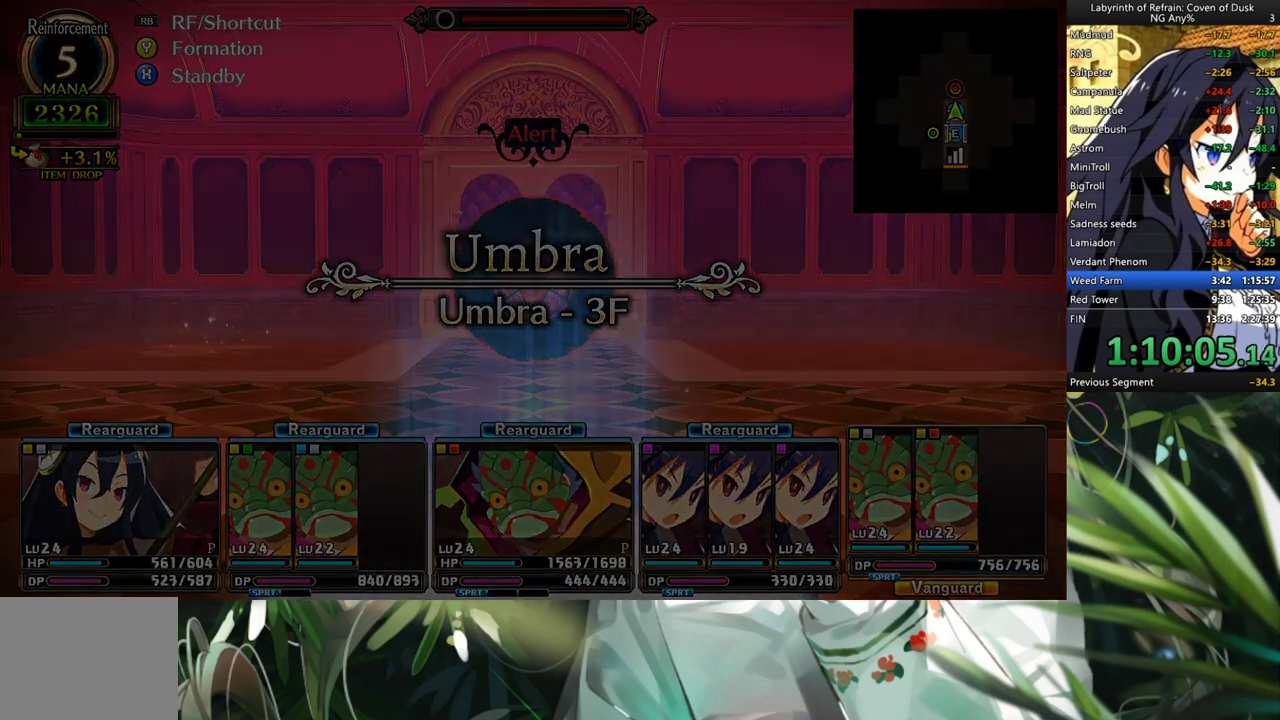
{"dt_ms": 500, "buttons": [], "left_stick": "center", "right_stick": "center", "events": [[33, "A", "up"], [100, "A", "down"], [233, "A", "up"]]}
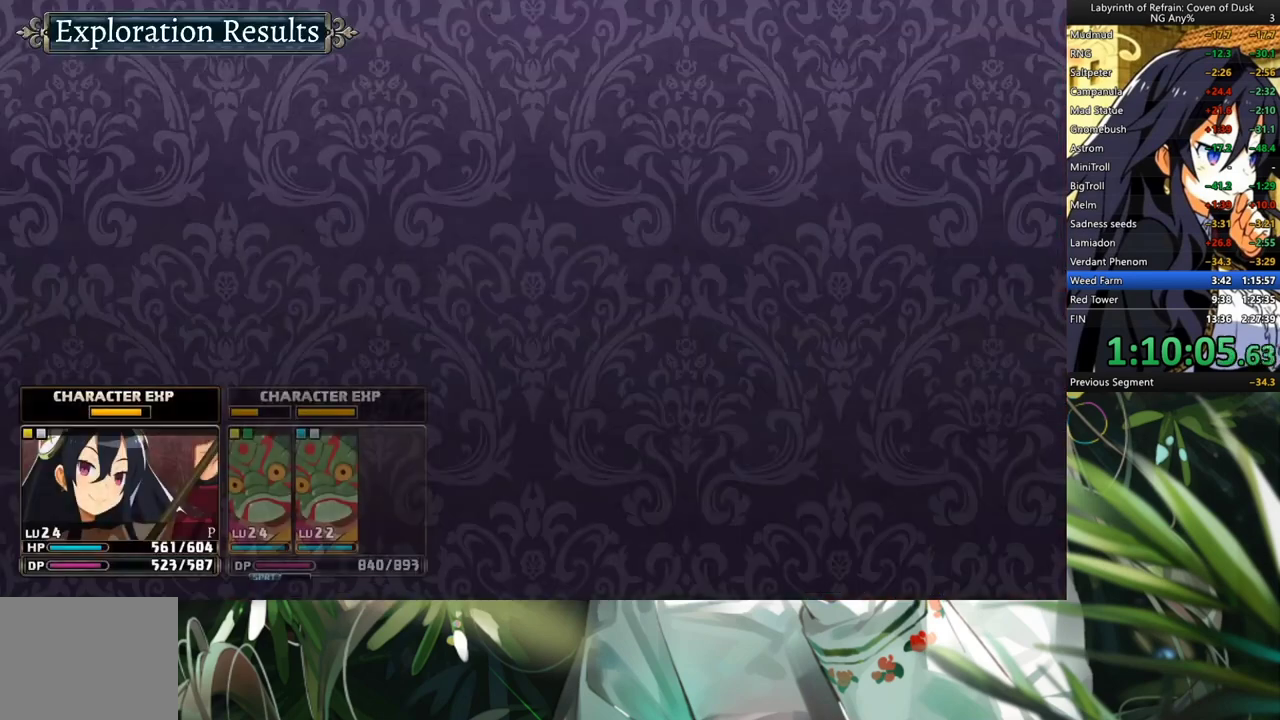
{"dt_ms": 1000, "buttons": [], "left_stick": "center", "right_stick": "center", "events": [[433, "A", "down"], [600, "A", "up"], [800, "A", "down"], [867, "A", "up"]]}
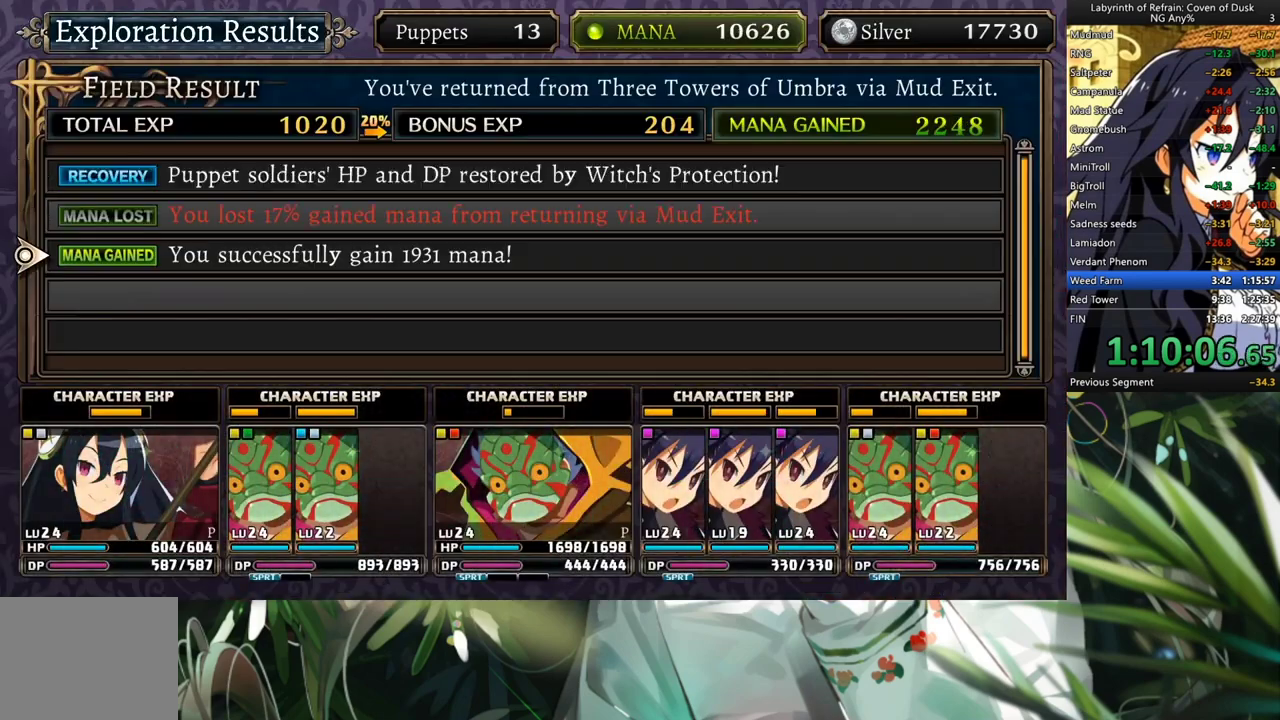
{"dt_ms": 500, "buttons": [], "left_stick": "center", "right_stick": "center", "events": [[300, "A", "down"], [367, "A", "up"], [433, "A", "down"], [500, "A", "up"]]}
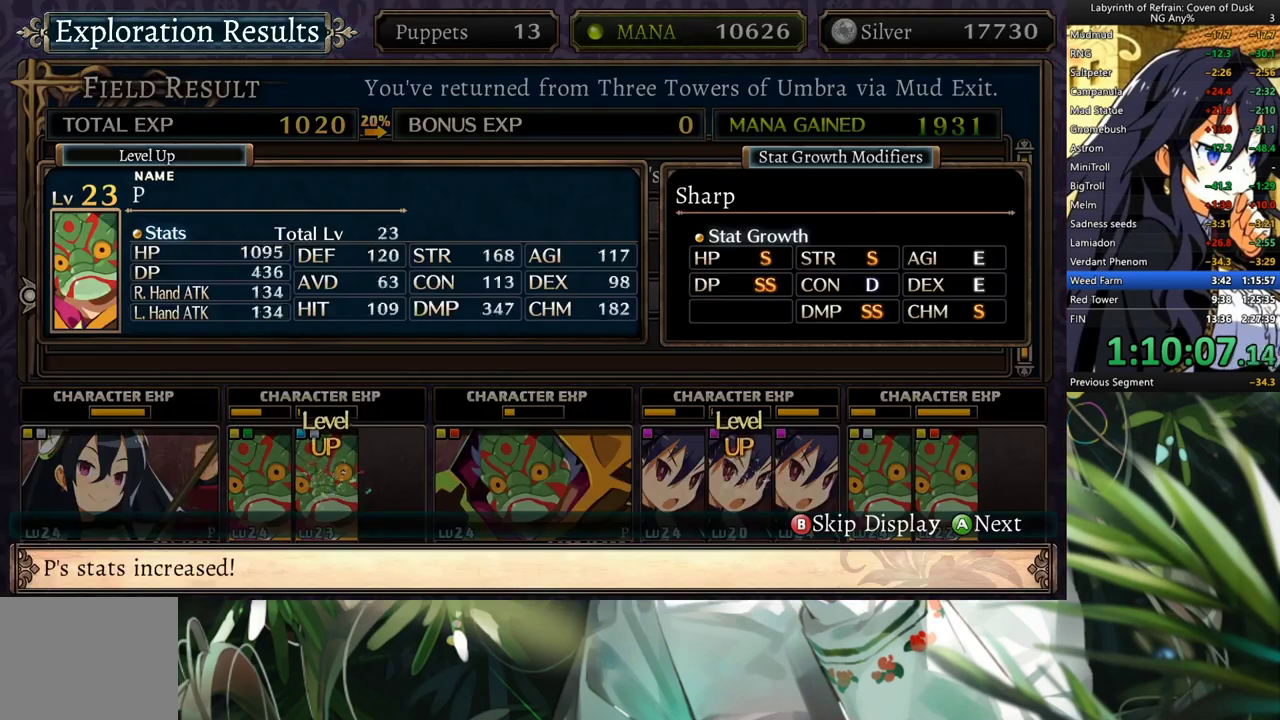
{"dt_ms": 1000, "buttons": [], "left_stick": "center", "right_stick": "center", "events": []}
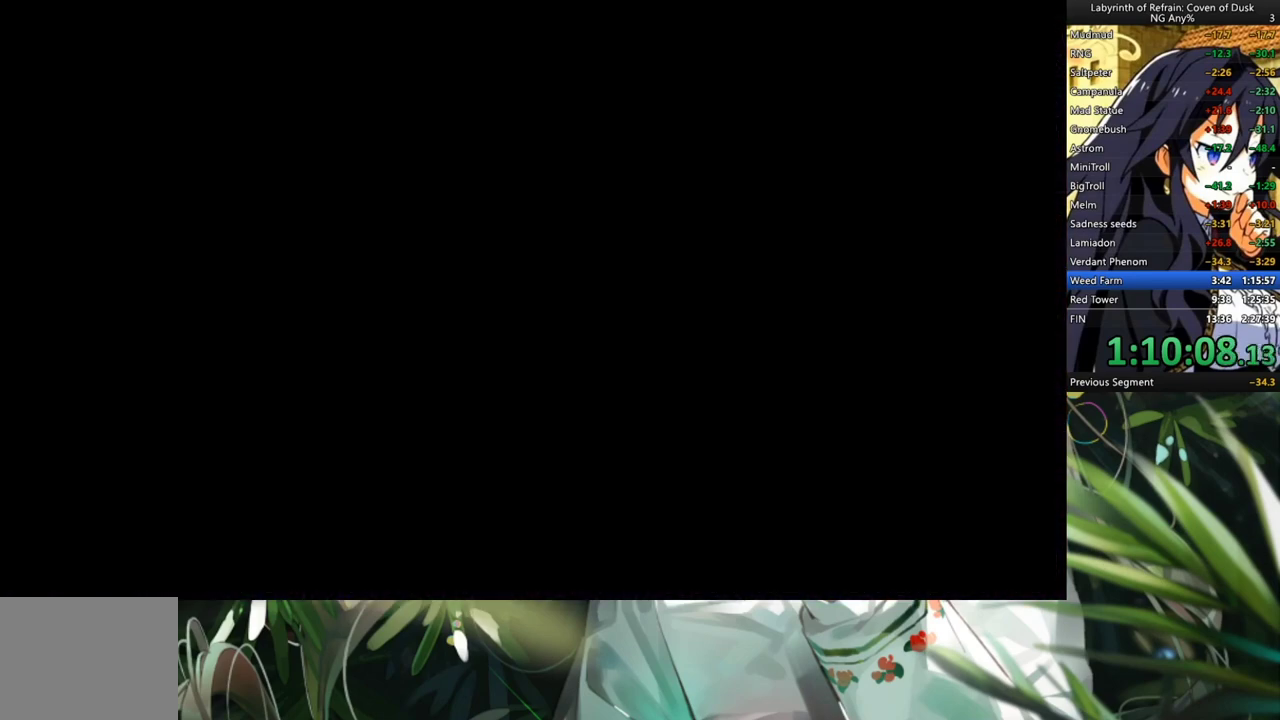
{"dt_ms": 500, "buttons": [], "left_stick": "center", "right_stick": "center", "events": []}
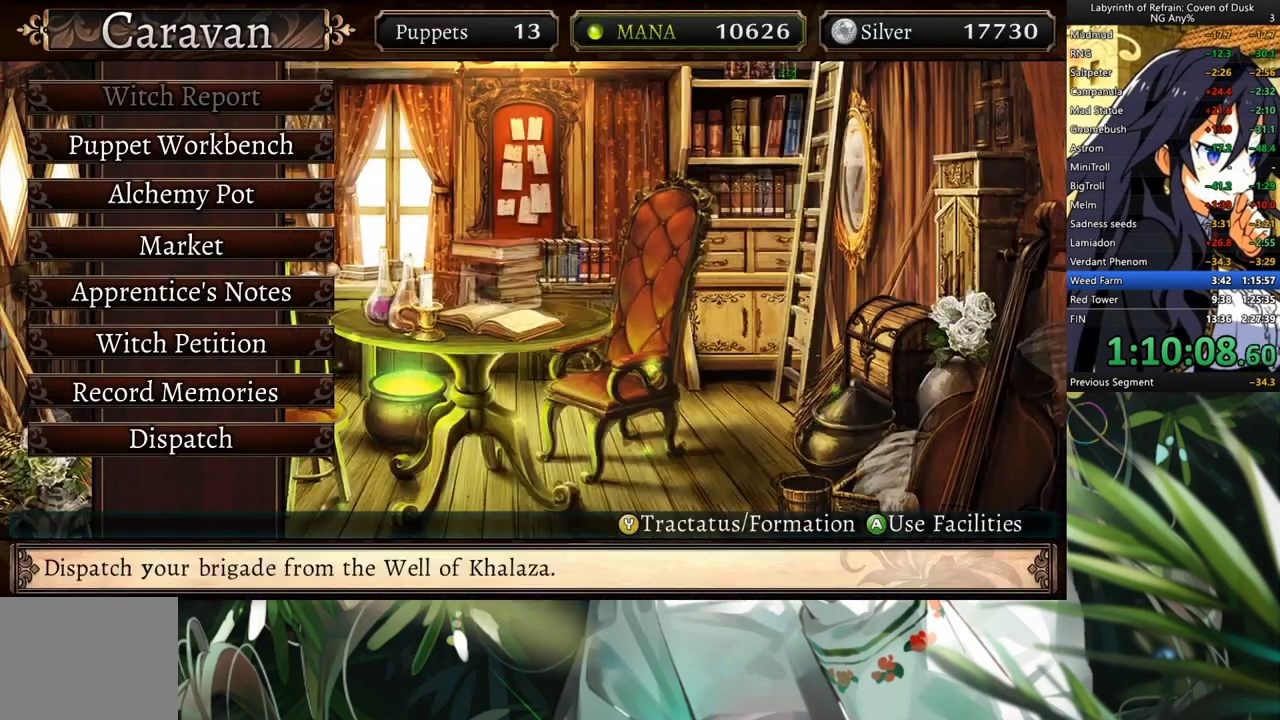
{"dt_ms": 500, "buttons": [], "left_stick": "center", "right_stick": "center", "events": [[33, "A", "down"], [100, "A", "up"]]}
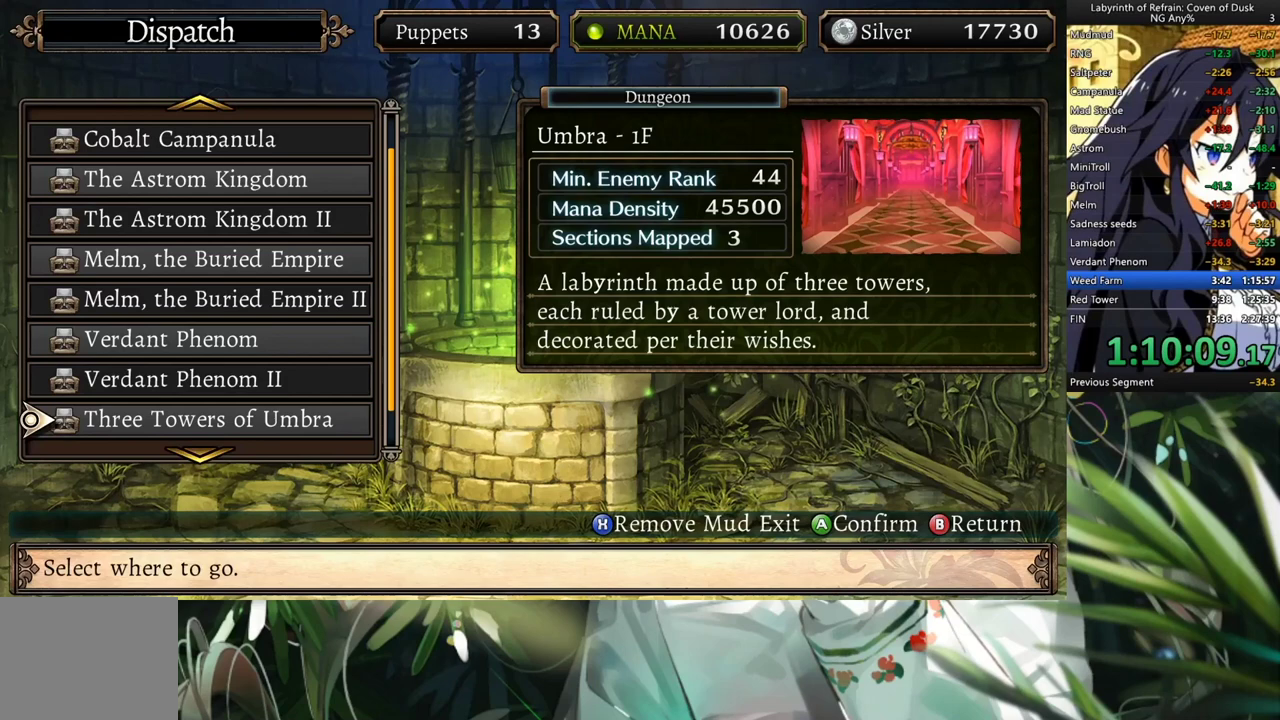
{"dt_ms": 500, "buttons": [], "left_stick": "center", "right_stick": "center", "events": [[133, "DPAD_DOWN", "down"], [267, "DPAD_DOWN", "up"]]}
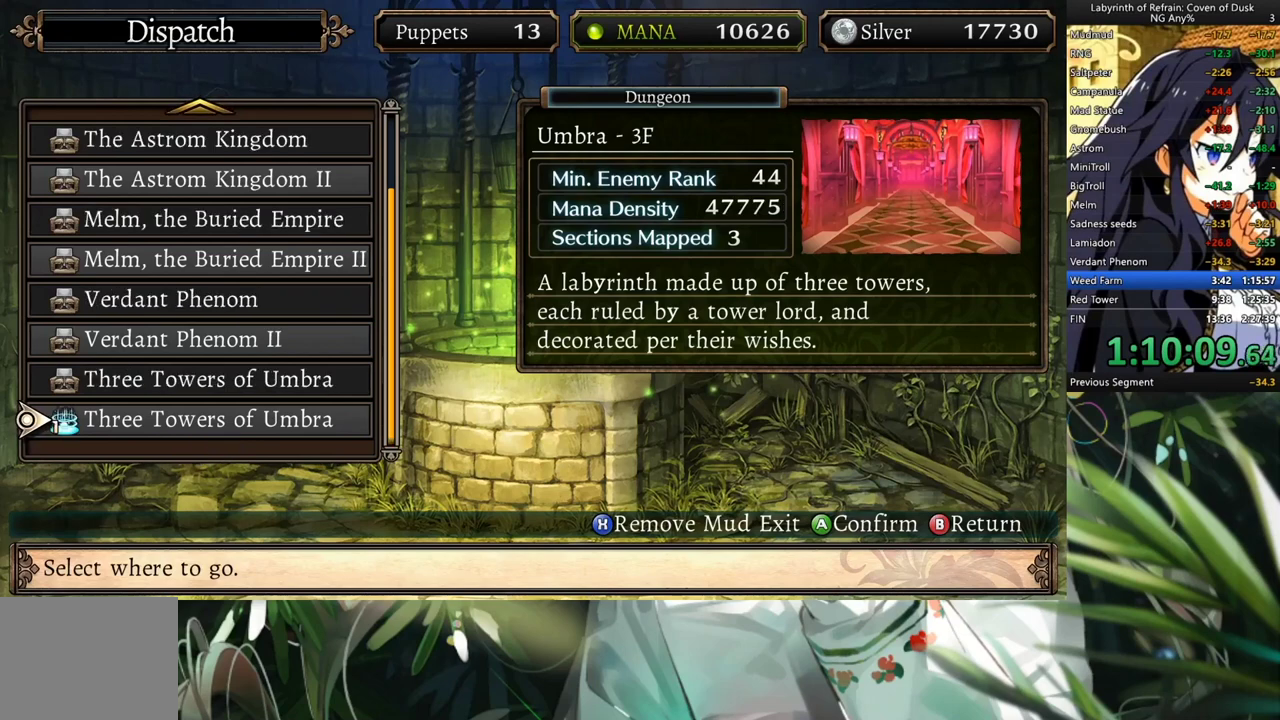
{"dt_ms": 500, "buttons": [], "left_stick": "center", "right_stick": "center", "events": [[167, "DPAD_DOWN", "down"], [233, "DPAD_DOWN", "up"], [300, "DPAD_DOWN", "down"], [400, "DPAD_DOWN", "up"]]}
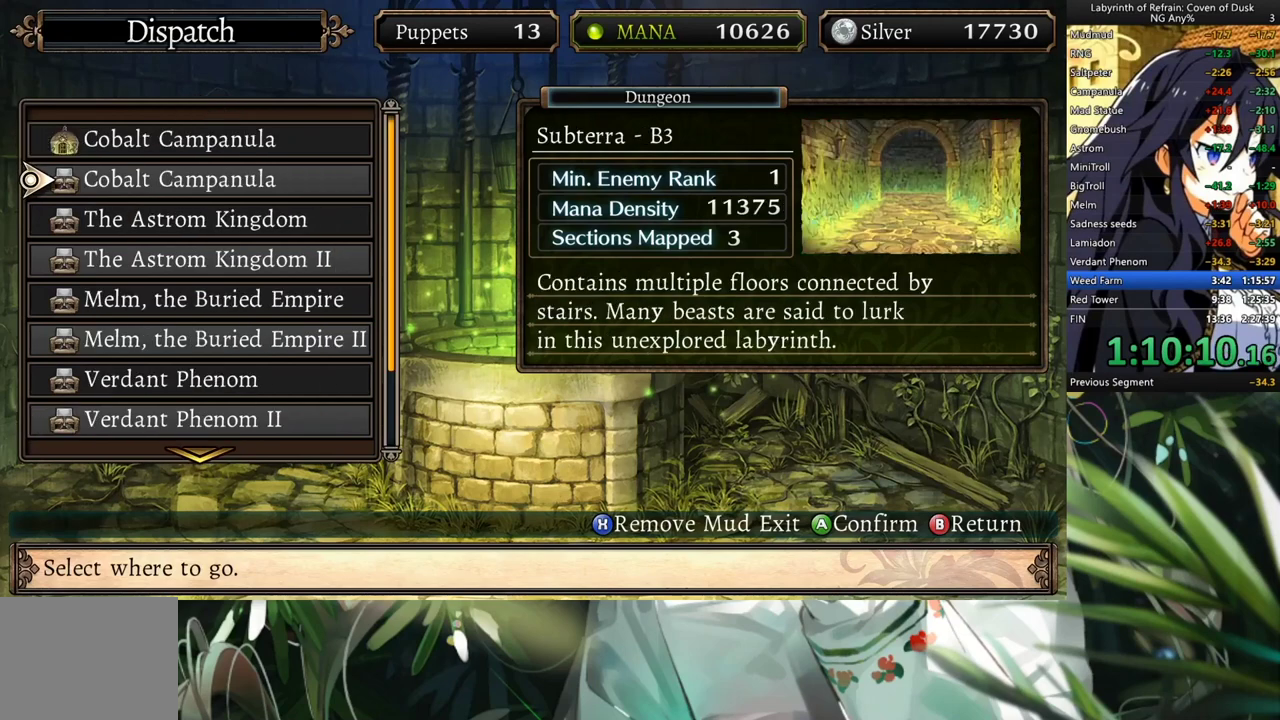
{"dt_ms": 500, "buttons": ["A"], "left_stick": "center", "right_stick": "center", "events": [[200, "DPAD_UP", "down"], [333, "A", "down"], [333, "DPAD_UP", "up"], [400, "A", "up"], [500, "A", "down"]]}